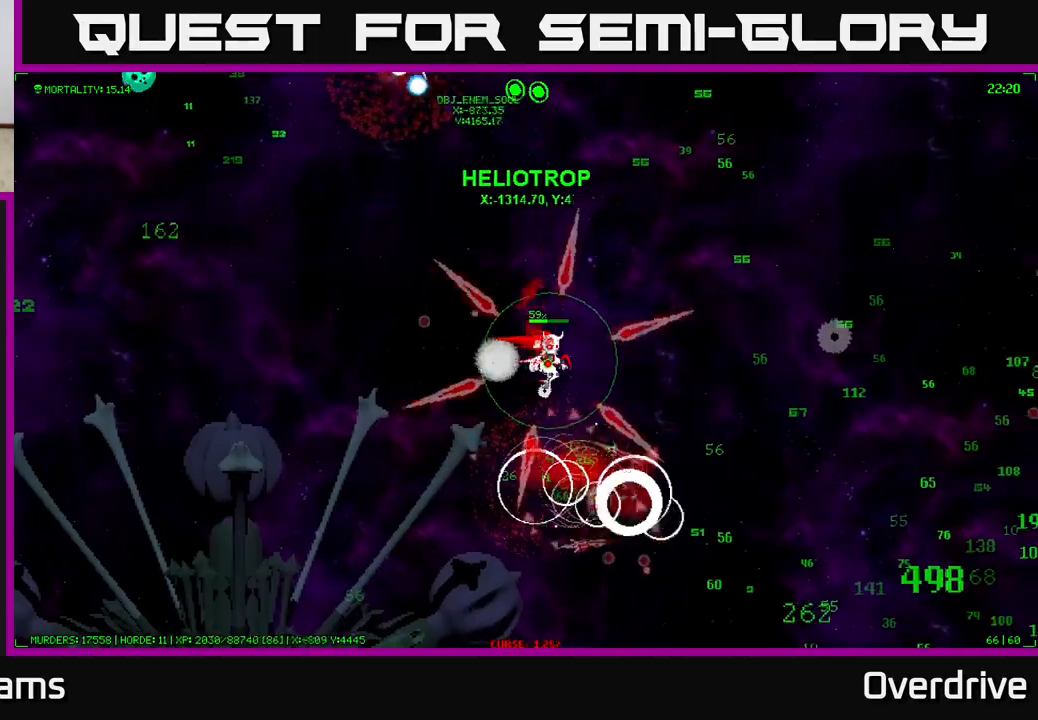
Gameplay with a controller (Xbox layout); each line is a JSON object with the inputs held at the frame after it. "events" lists button and stick changes between this image and that frame as [ms after this image, input, new state], when the widget could be followed in between.
{"buttons": [], "left_stick": "down-right", "right_stick": "center", "events": [[150, "left_stick", "down-right"]]}
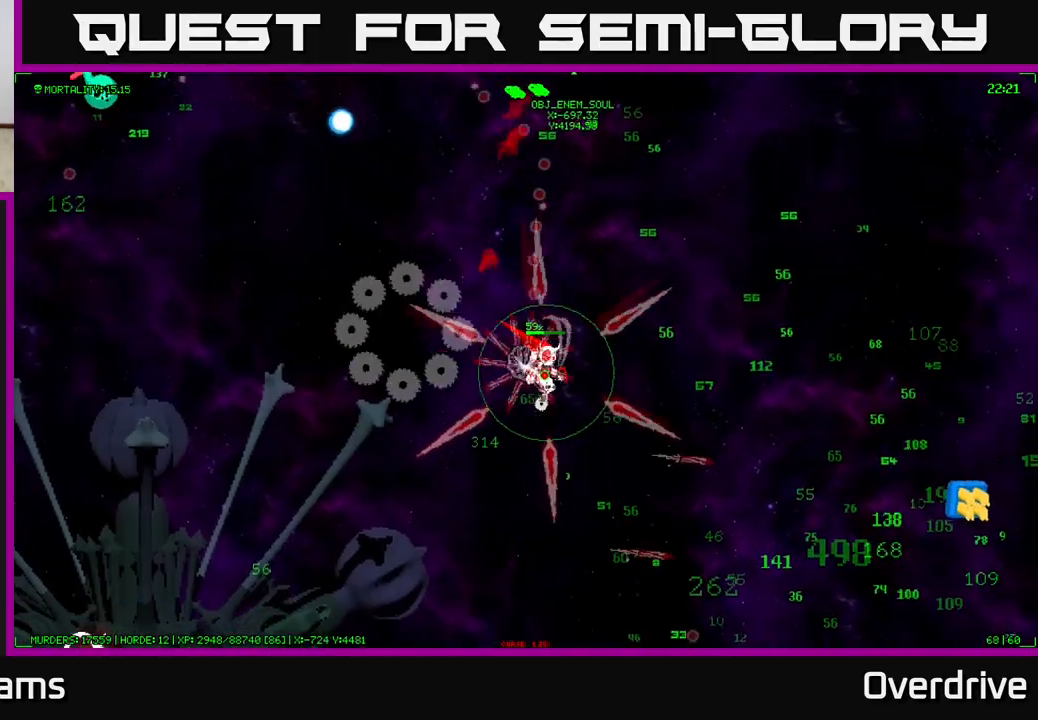
{"buttons": [], "left_stick": "down-right", "right_stick": "center", "events": []}
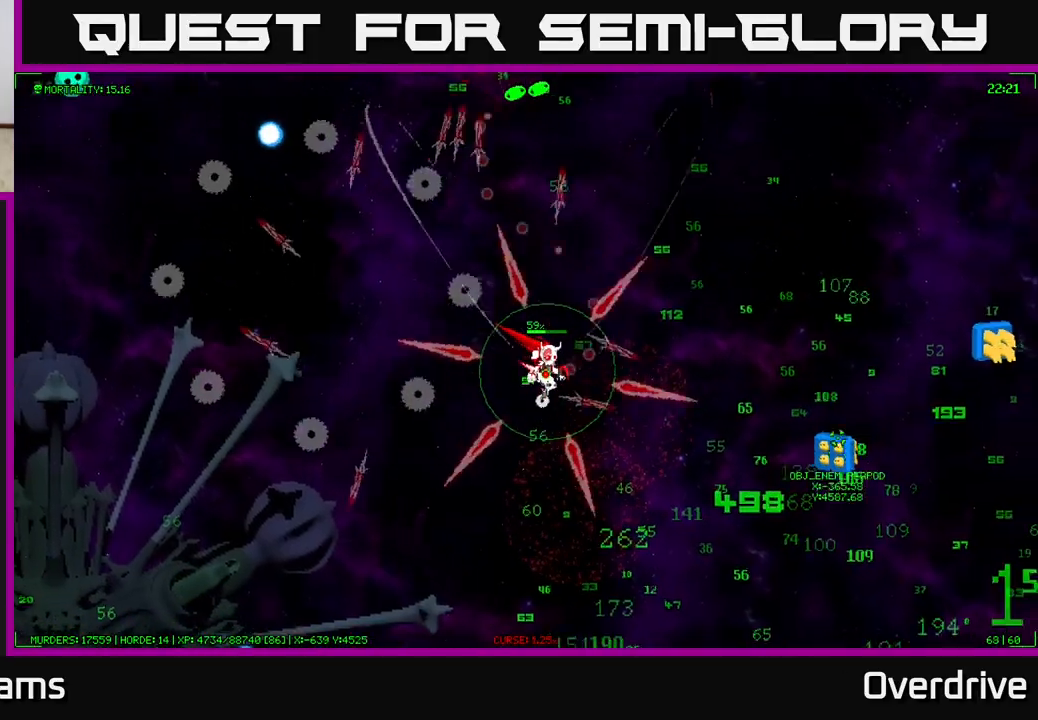
{"buttons": [], "left_stick": "down-right", "right_stick": "center", "events": []}
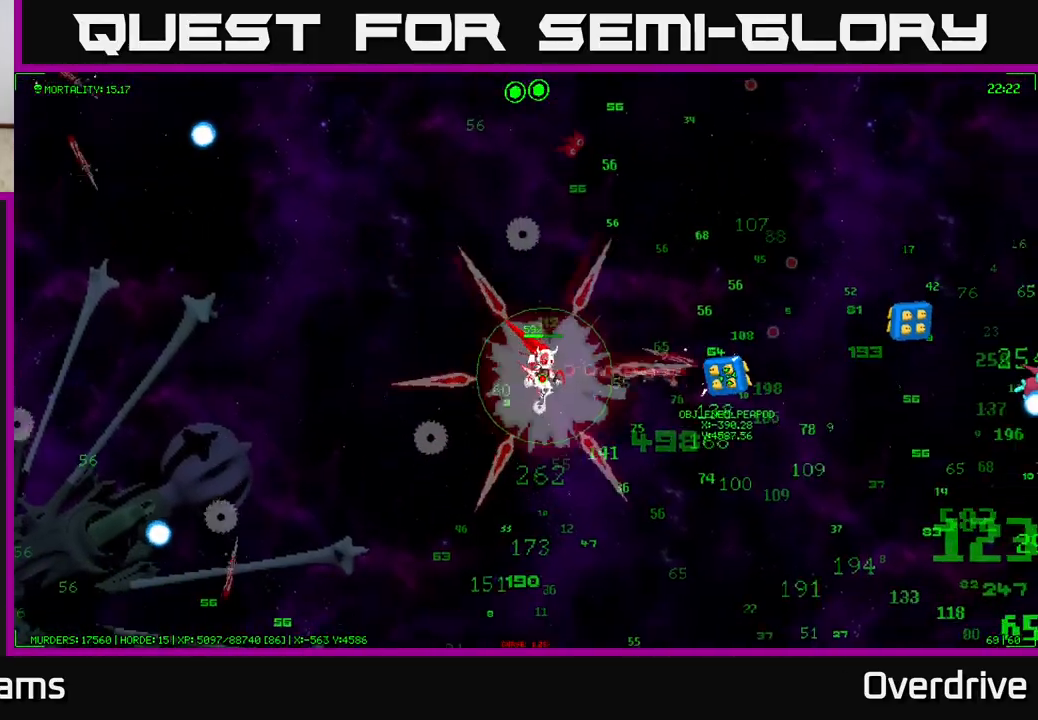
{"buttons": [], "left_stick": "down-right", "right_stick": "center", "events": []}
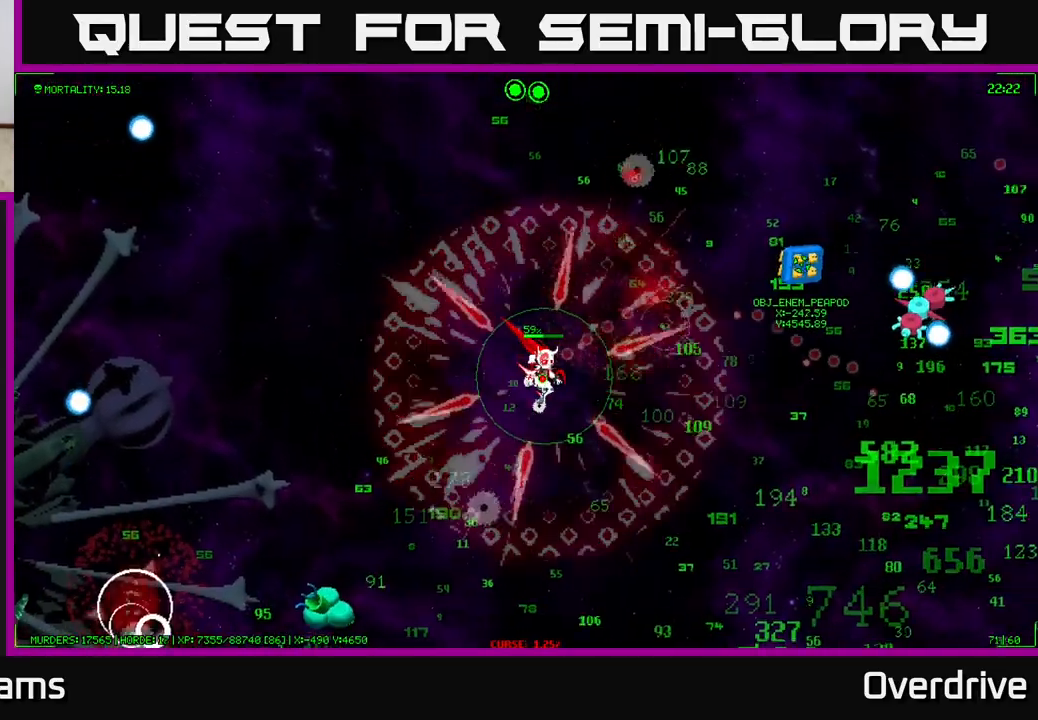
{"buttons": [], "left_stick": "down-right", "right_stick": "center", "events": []}
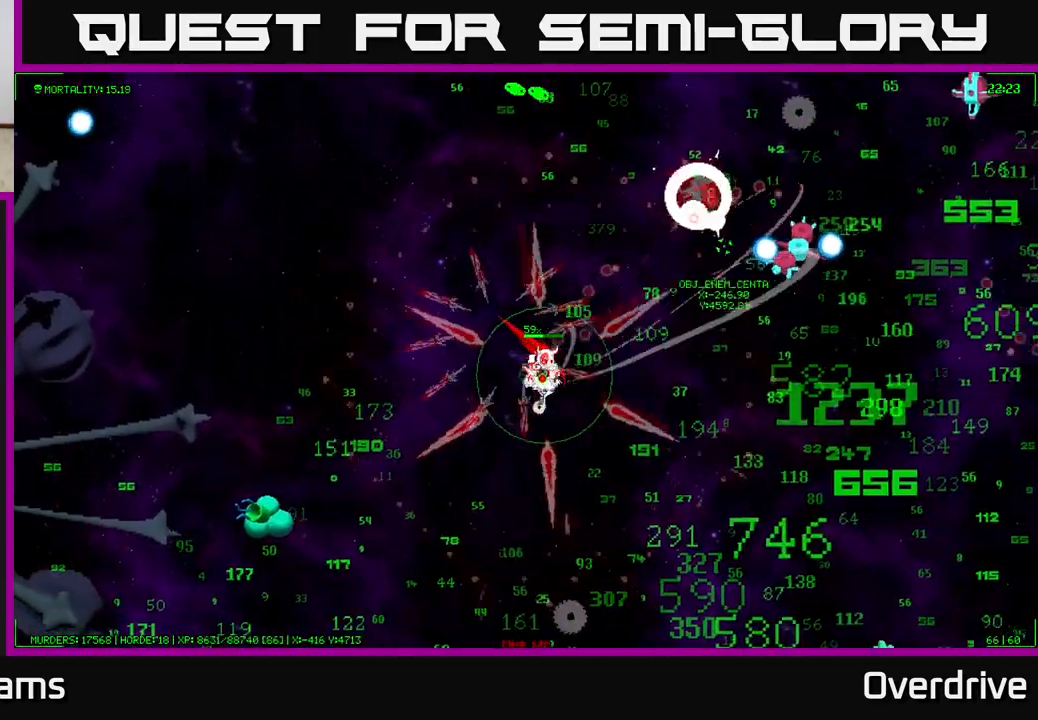
{"buttons": [], "left_stick": "down-right", "right_stick": "center", "events": []}
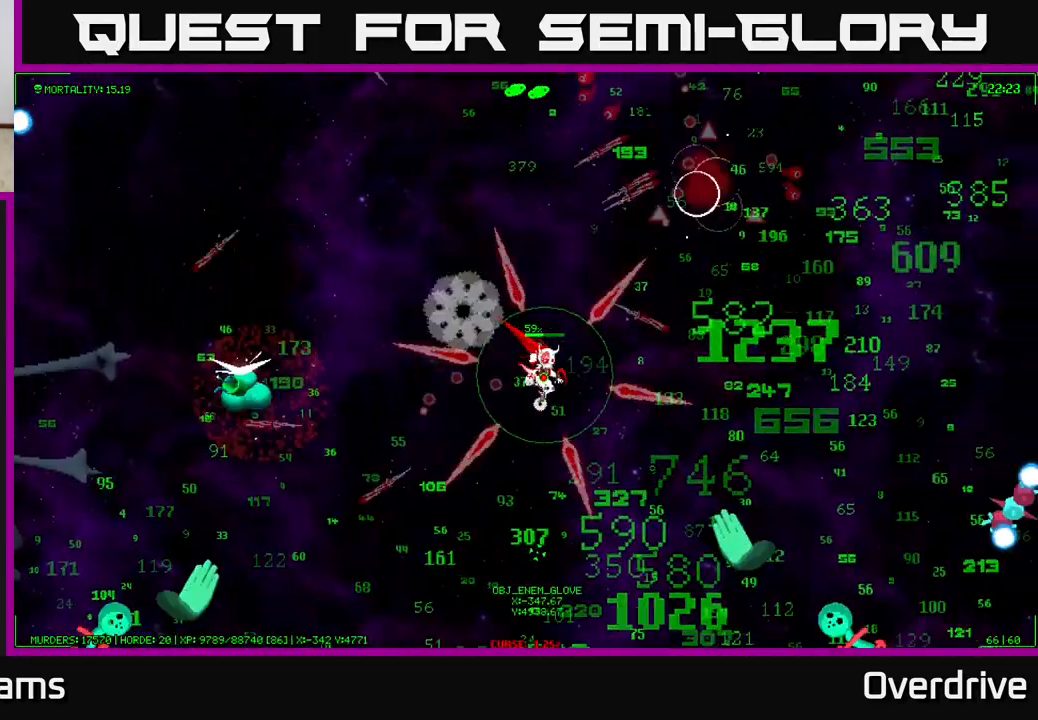
{"buttons": [], "left_stick": "up-right", "right_stick": "center", "events": [[233, "left_stick", "right"], [417, "left_stick", "up-right"]]}
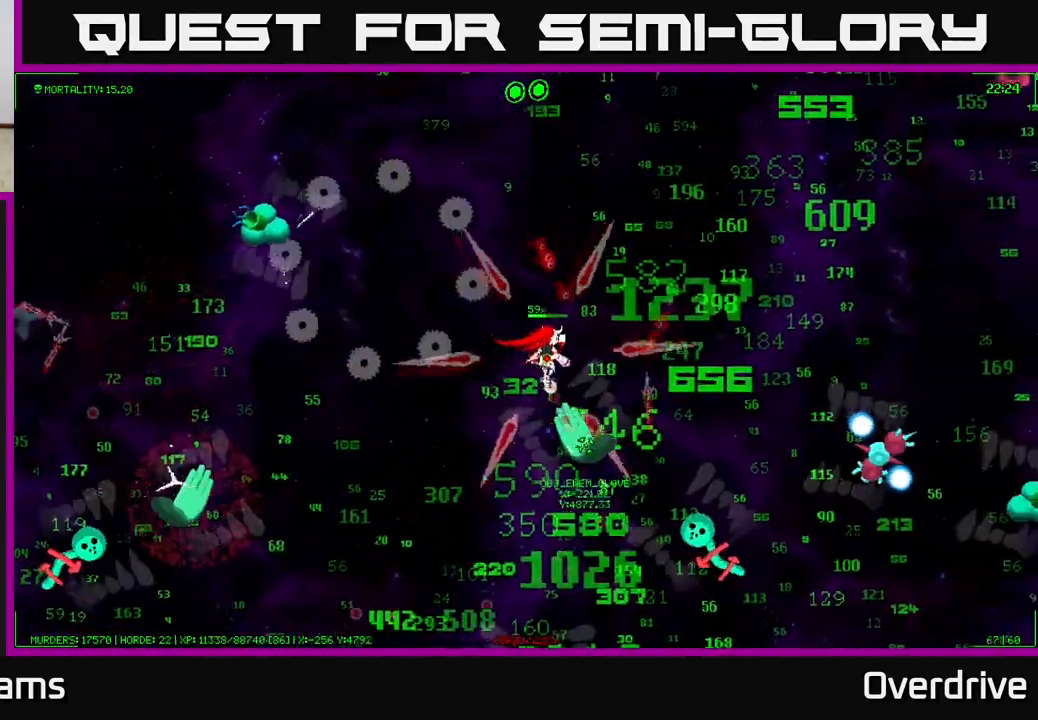
{"buttons": [], "left_stick": "up-right", "right_stick": "center", "events": []}
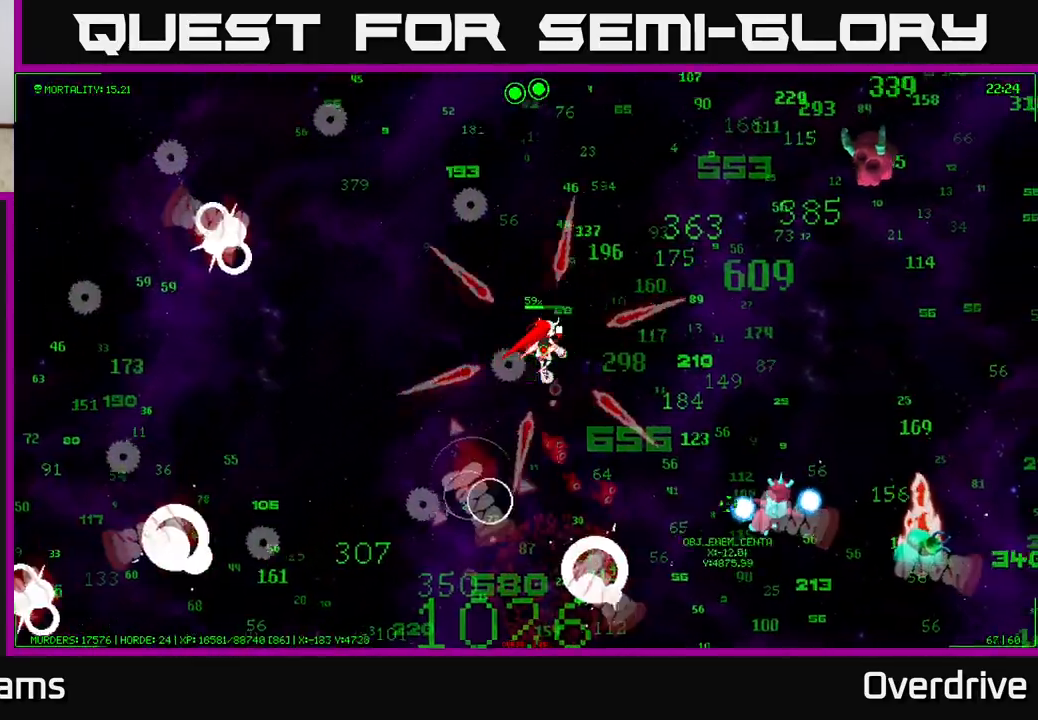
{"buttons": [], "left_stick": "down-right", "right_stick": "center", "events": [[33, "left_stick", "right"], [200, "left_stick", "down-right"]]}
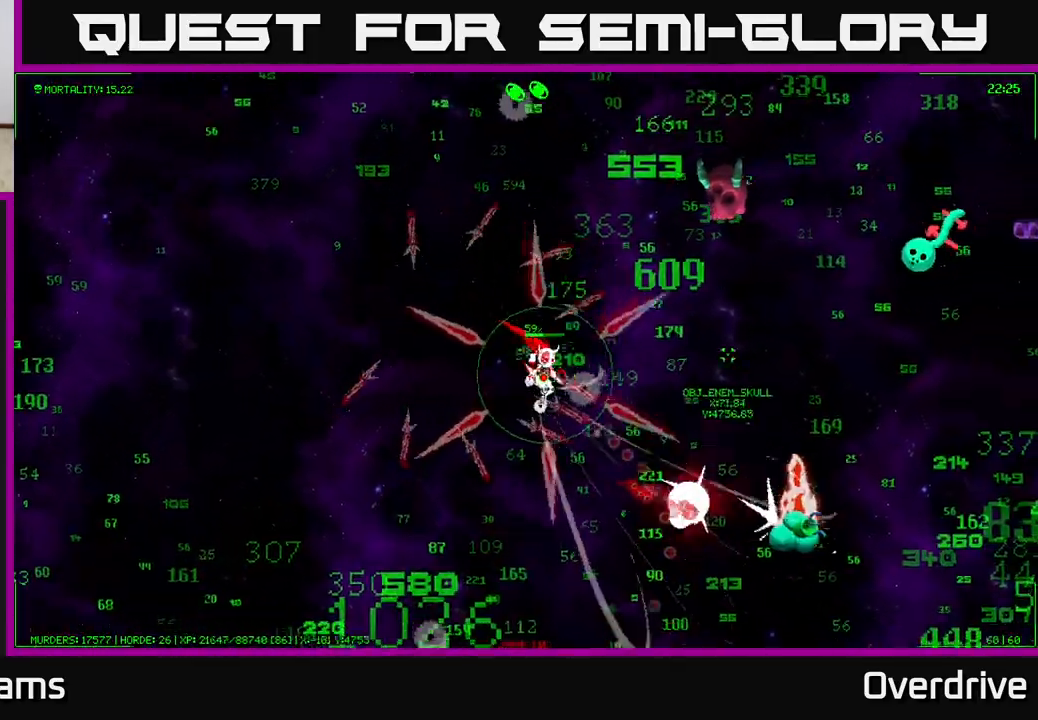
{"buttons": [], "left_stick": "down-left", "right_stick": "center", "events": [[50, "left_stick", "down"], [167, "left_stick", "down-left"]]}
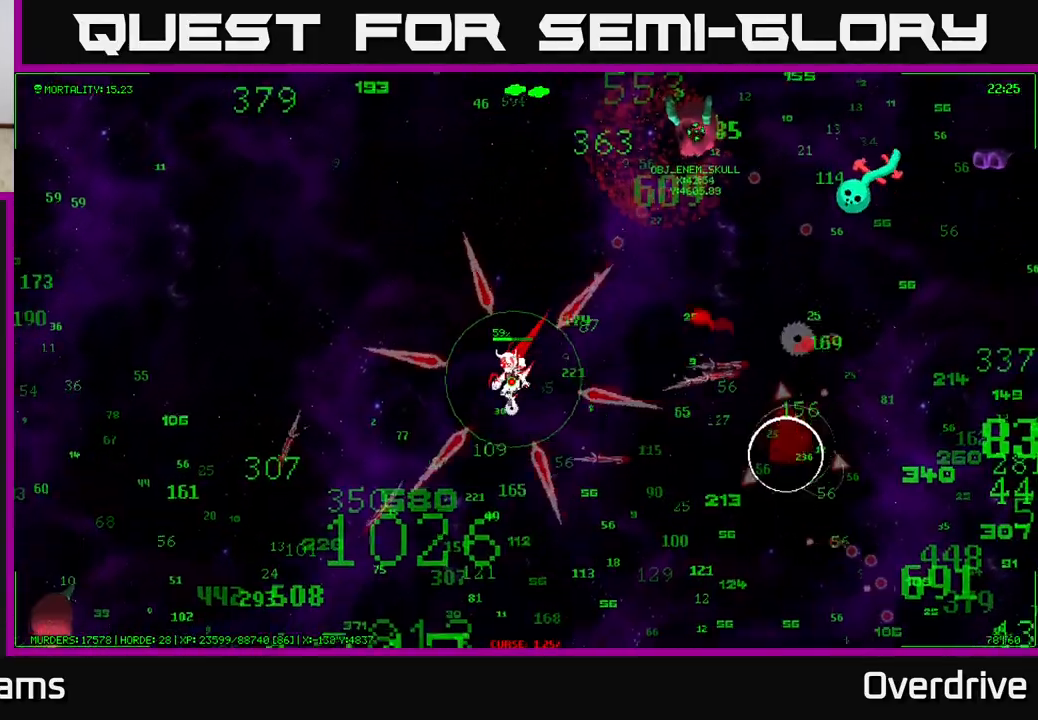
{"buttons": [], "left_stick": "down-left", "right_stick": "center", "events": []}
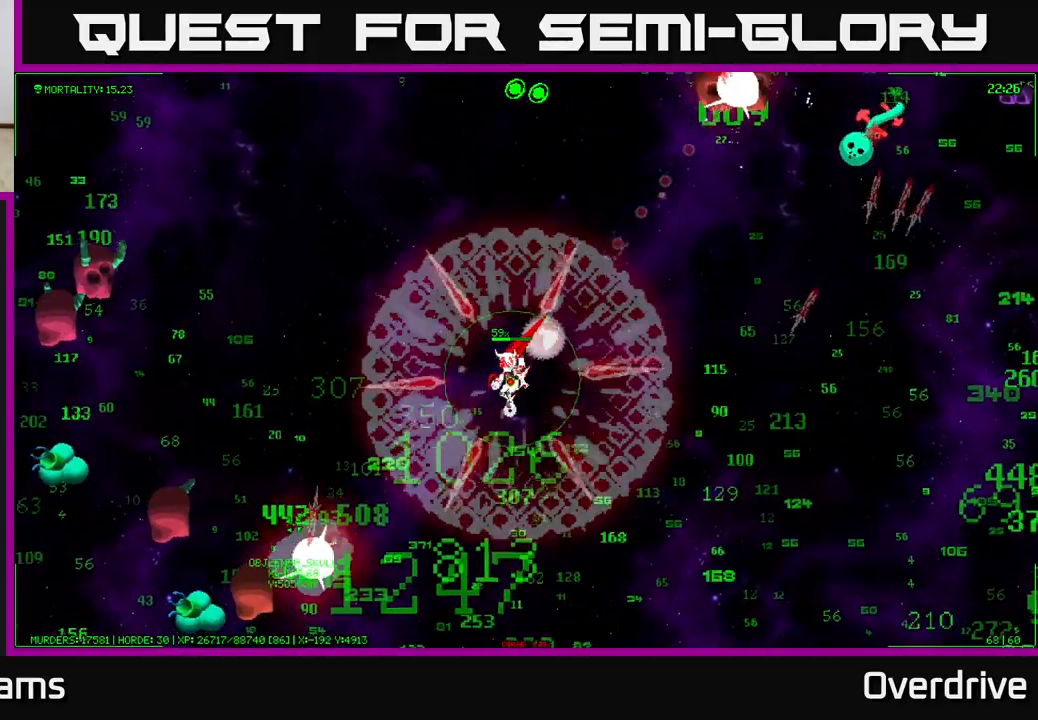
{"buttons": [], "left_stick": "down-left", "right_stick": "center", "events": [[233, "left_stick", "down"], [433, "left_stick", "down-left"]]}
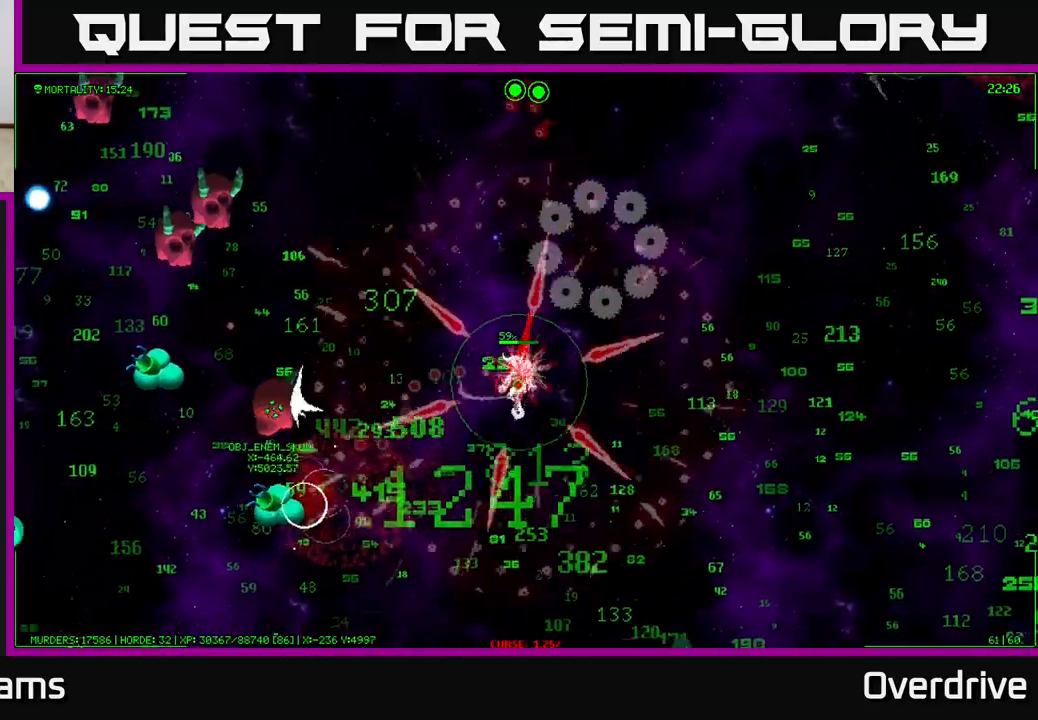
{"buttons": [], "left_stick": "down", "right_stick": "center", "events": [[400, "left_stick", "down"]]}
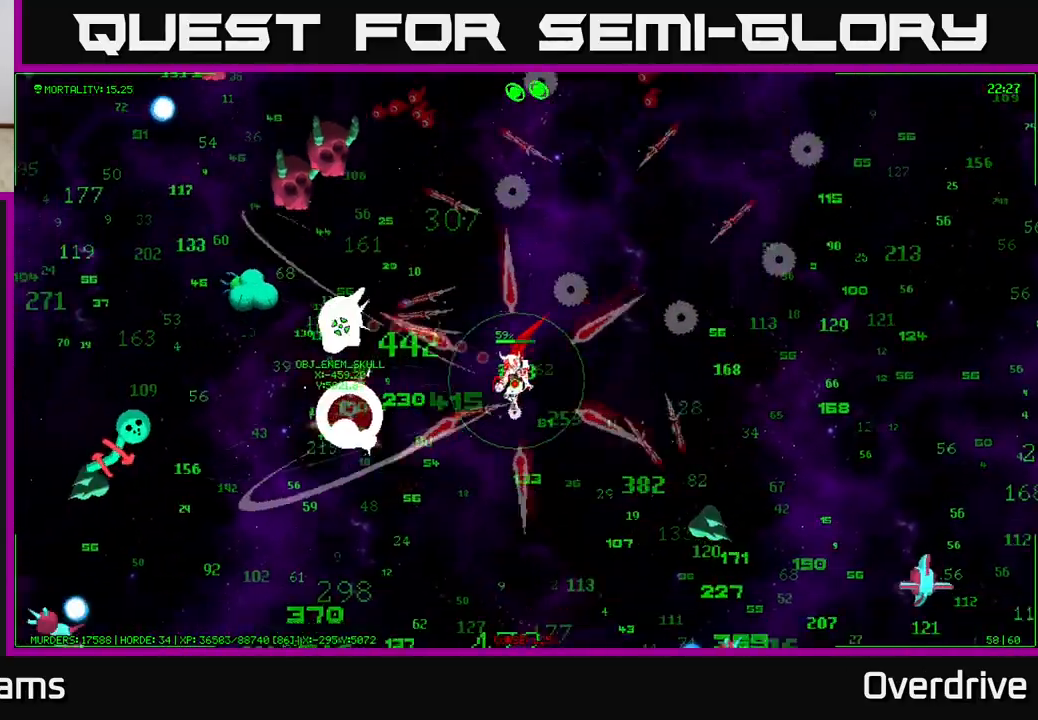
{"buttons": [], "left_stick": "down", "right_stick": "center", "events": [[50, "left_stick", "down-right"], [400, "left_stick", "down"]]}
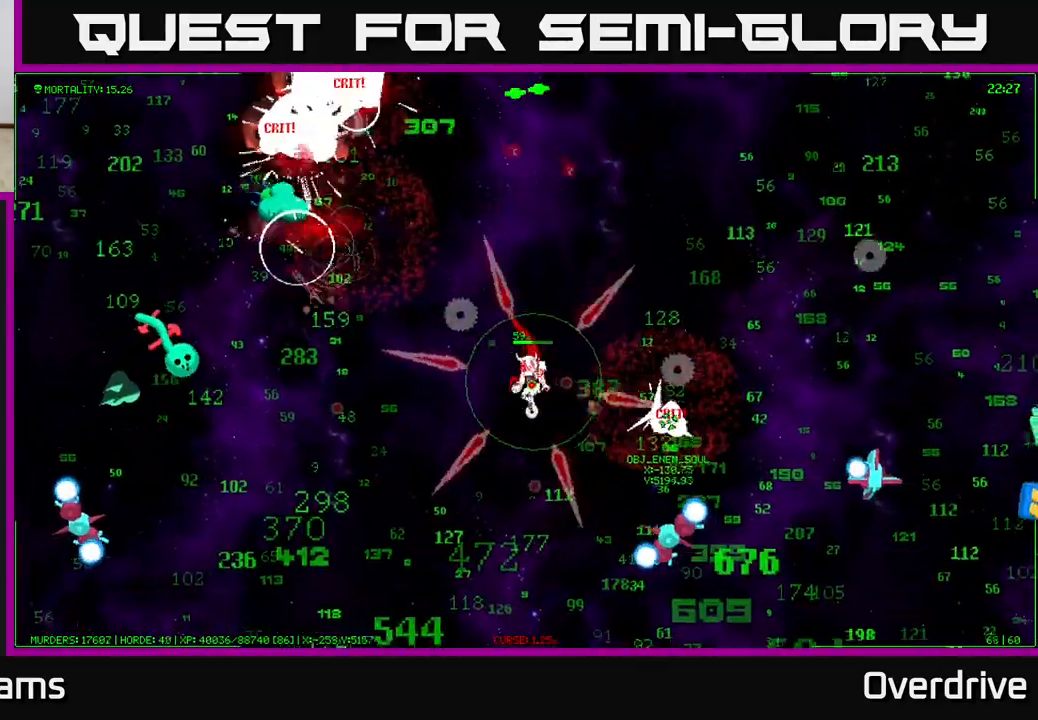
{"buttons": [], "left_stick": "down", "right_stick": "center", "events": []}
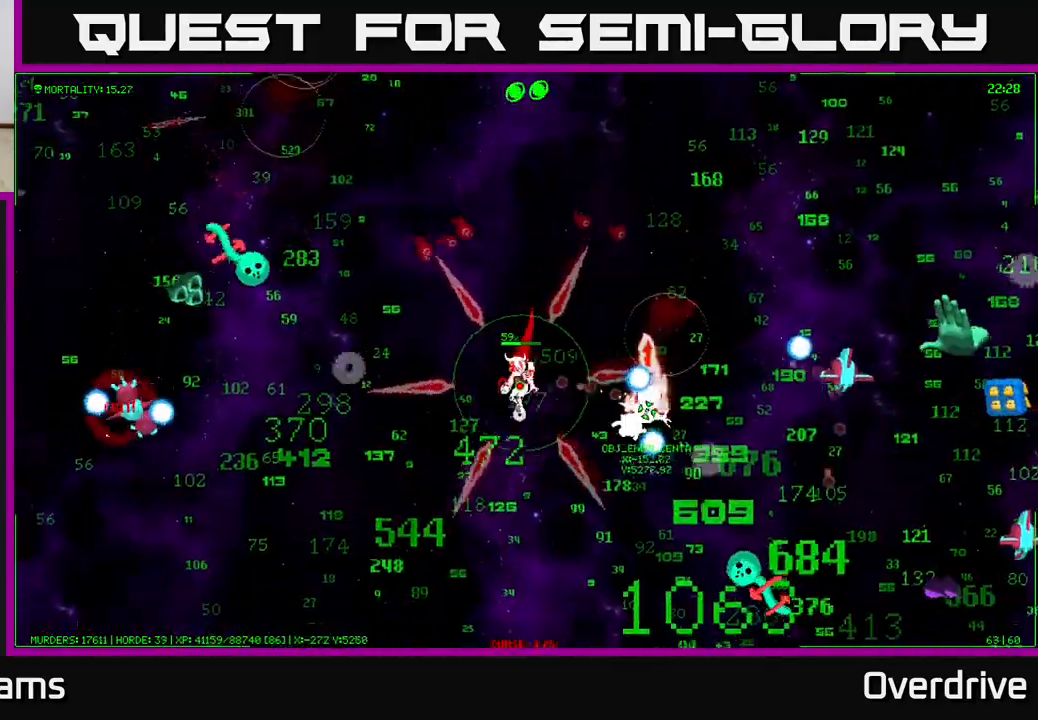
{"buttons": [], "left_stick": "down", "right_stick": "center", "events": [[183, "left_stick", "down-left"], [317, "left_stick", "down"]]}
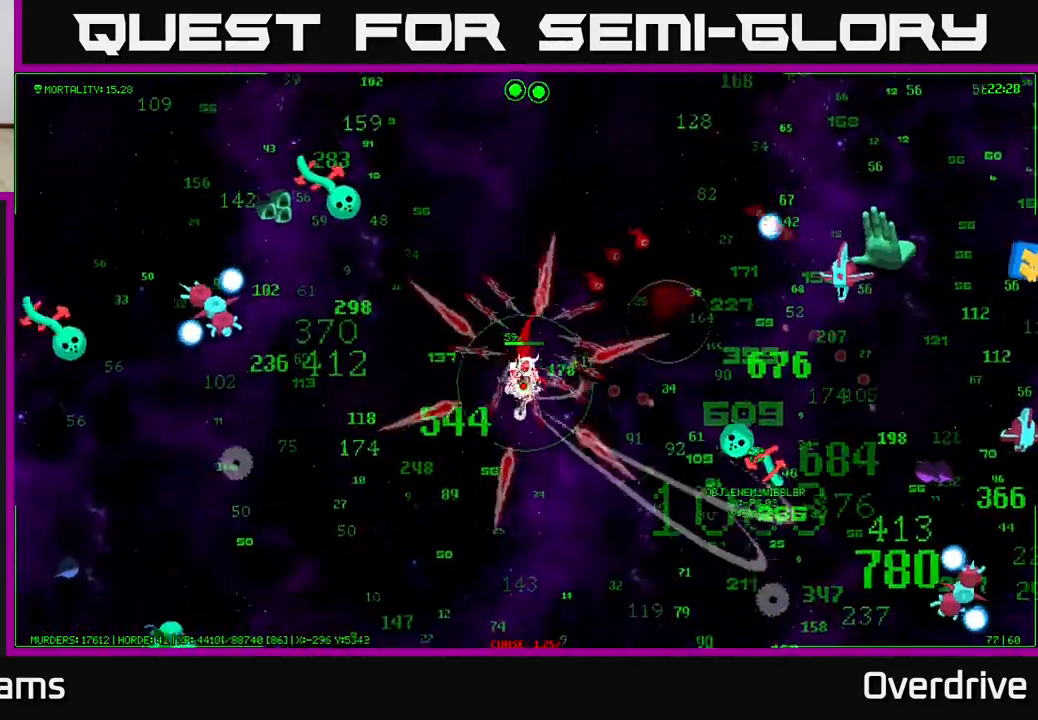
{"buttons": [], "left_stick": "down-right", "right_stick": "center", "events": [[483, "left_stick", "down-right"]]}
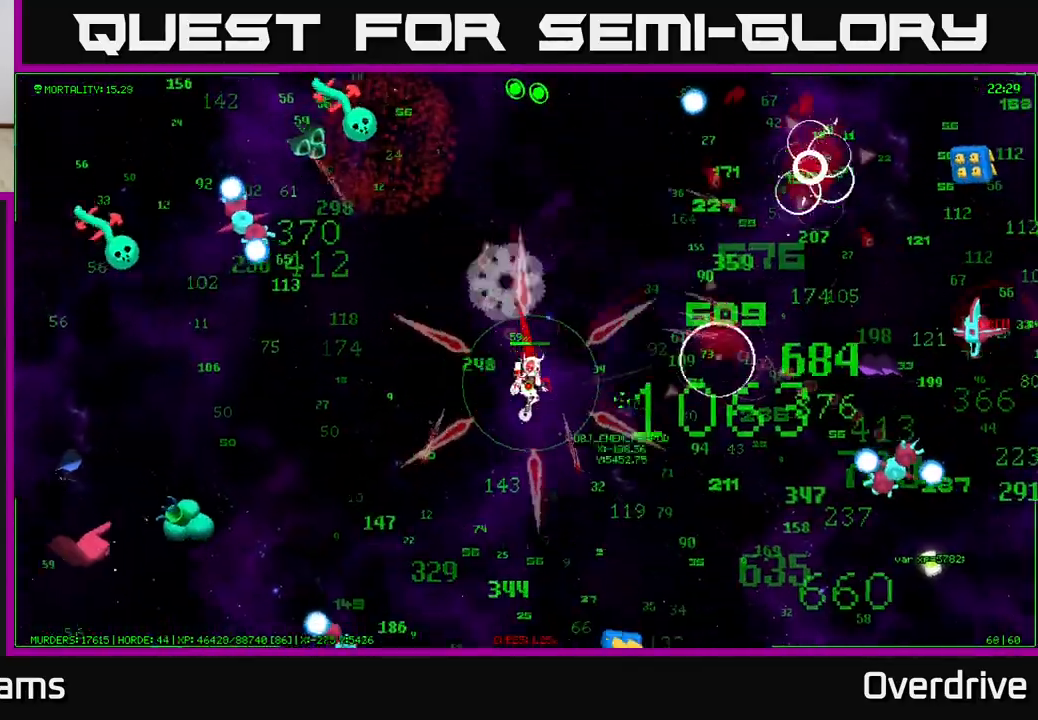
{"buttons": [], "left_stick": "right", "right_stick": "center", "events": [[367, "left_stick", "right"]]}
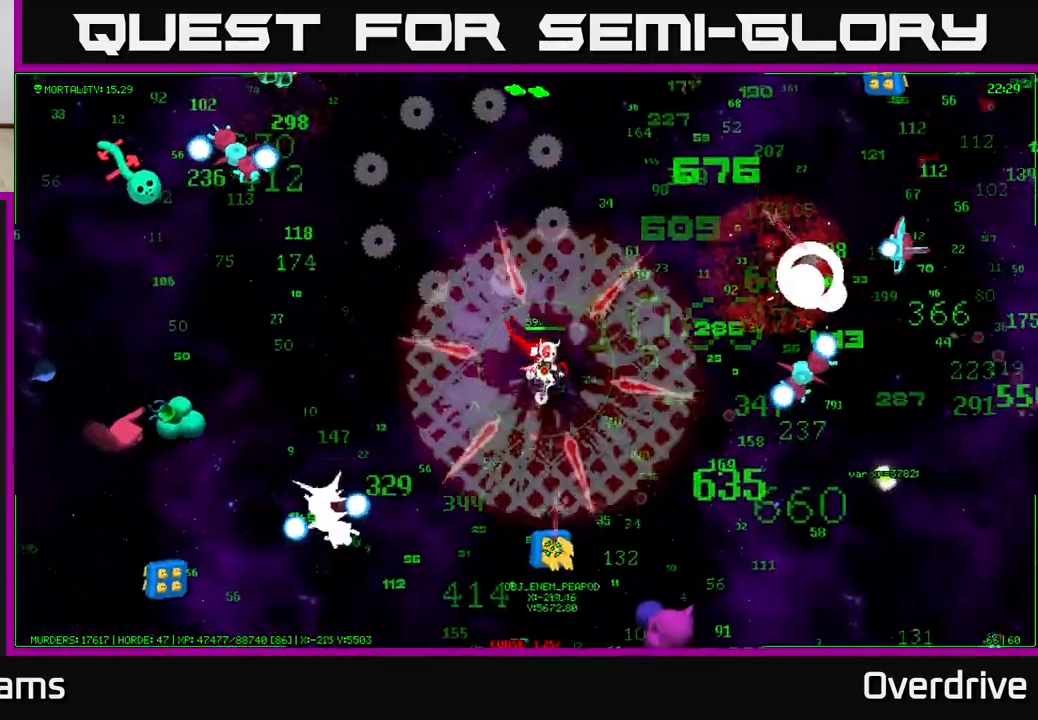
{"buttons": [], "left_stick": "down-right", "right_stick": "center", "events": [[100, "left_stick", "down-right"]]}
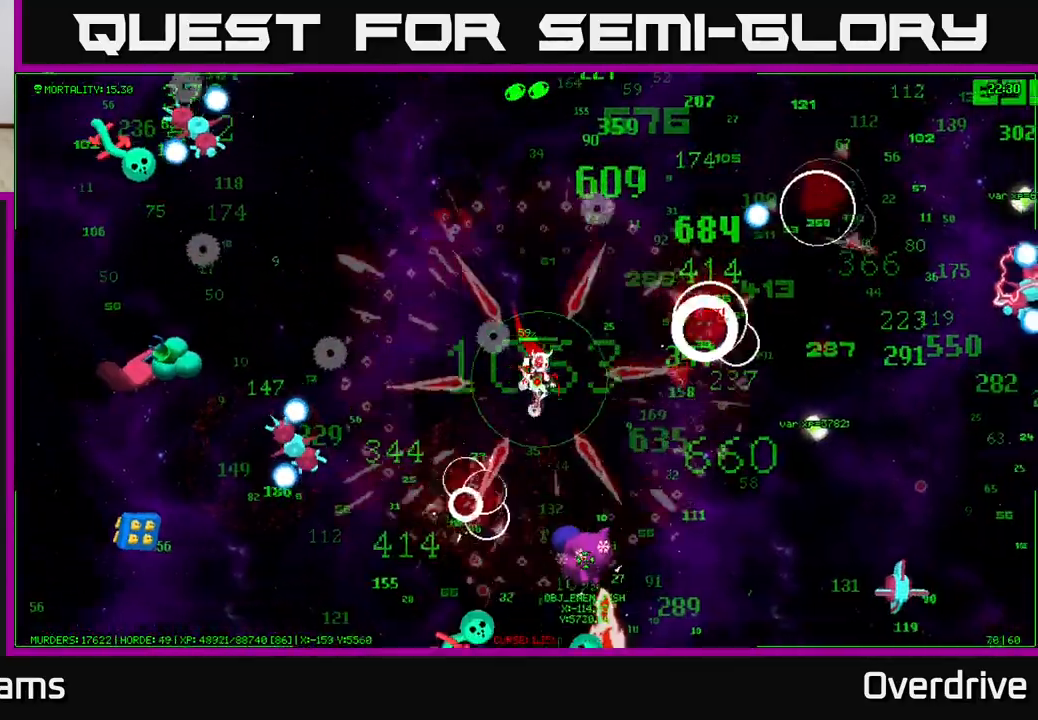
{"buttons": [], "left_stick": "right", "right_stick": "center", "events": [[100, "left_stick", "right"], [267, "left_stick", "down-right"], [400, "left_stick", "right"]]}
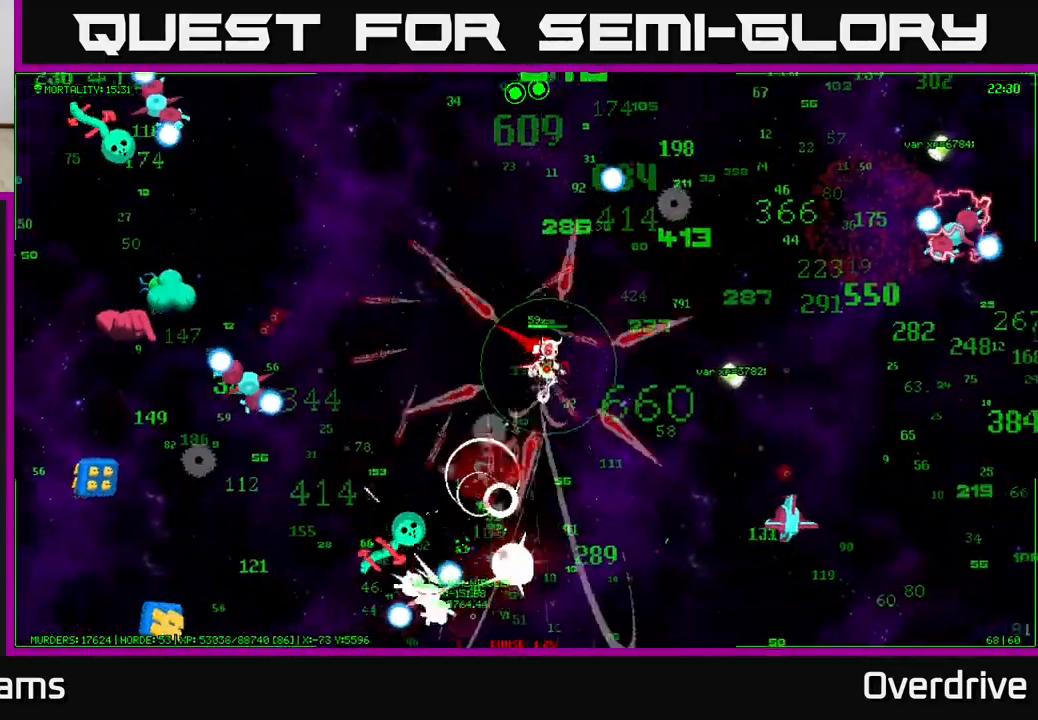
{"buttons": [], "left_stick": "right", "right_stick": "center", "events": []}
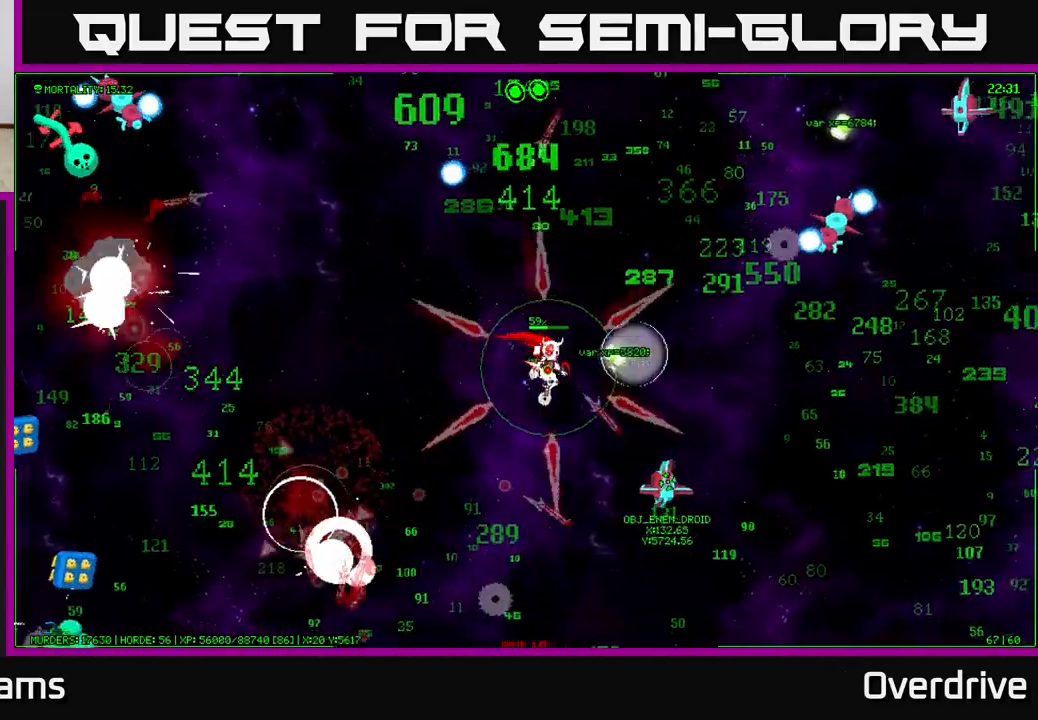
{"buttons": [], "left_stick": "up-right", "right_stick": "center", "events": [[317, "left_stick", "up-right"]]}
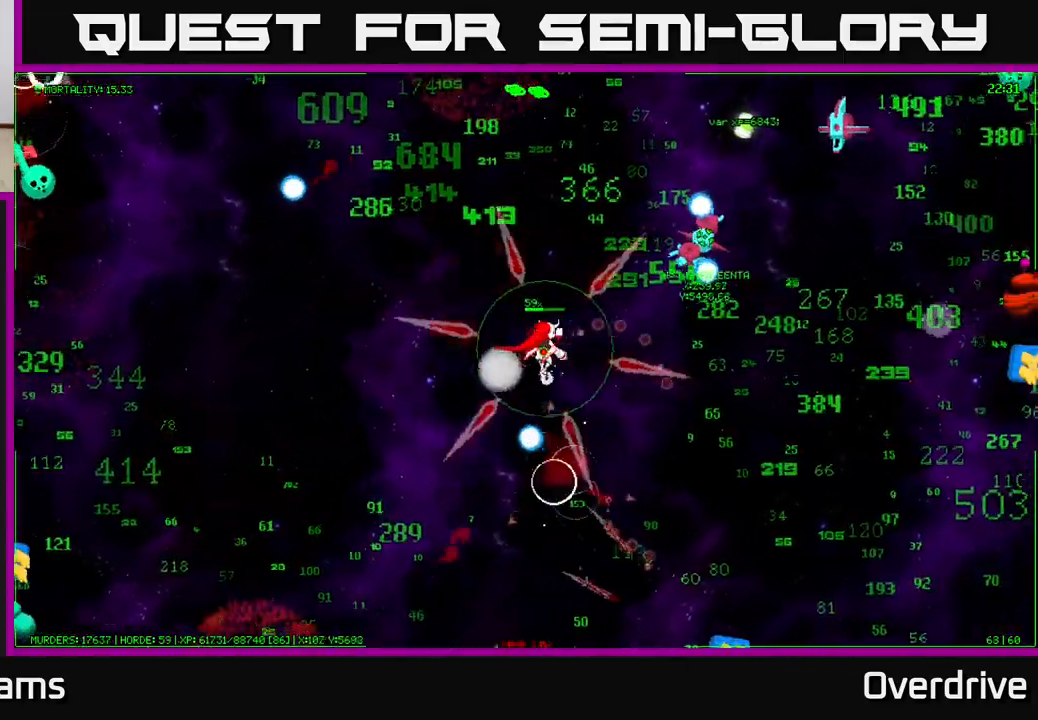
{"buttons": [], "left_stick": "right", "right_stick": "center", "events": [[33, "left_stick", "right"], [267, "left_stick", "down-right"], [500, "left_stick", "right"]]}
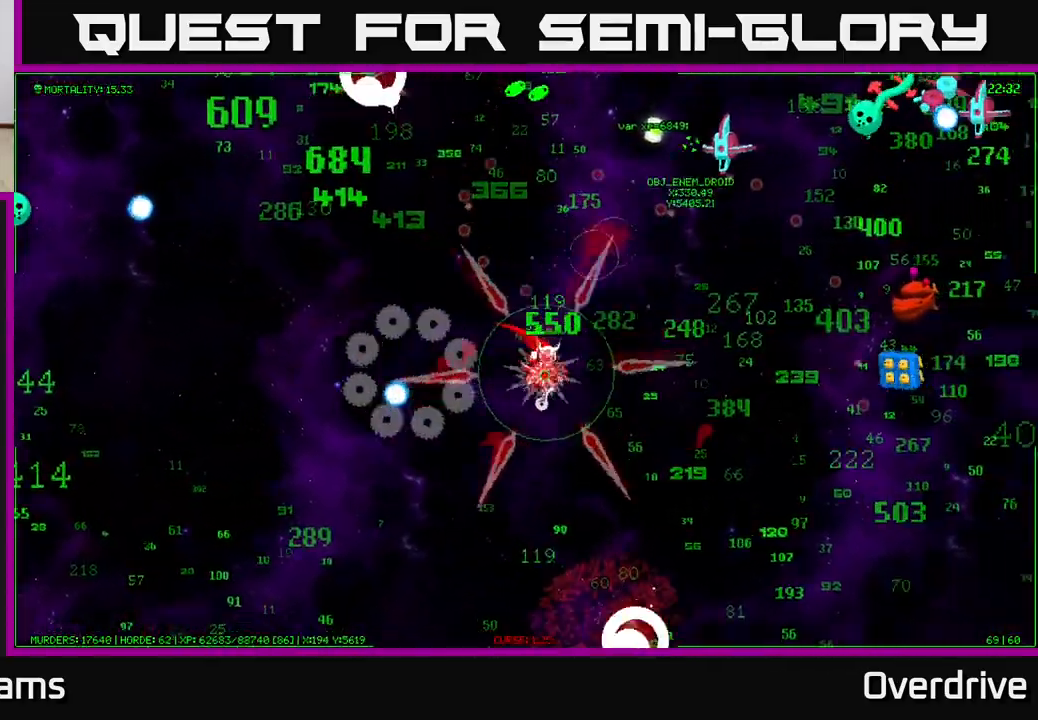
{"buttons": [], "left_stick": "up-right", "right_stick": "center", "events": [[117, "left_stick", "up-right"]]}
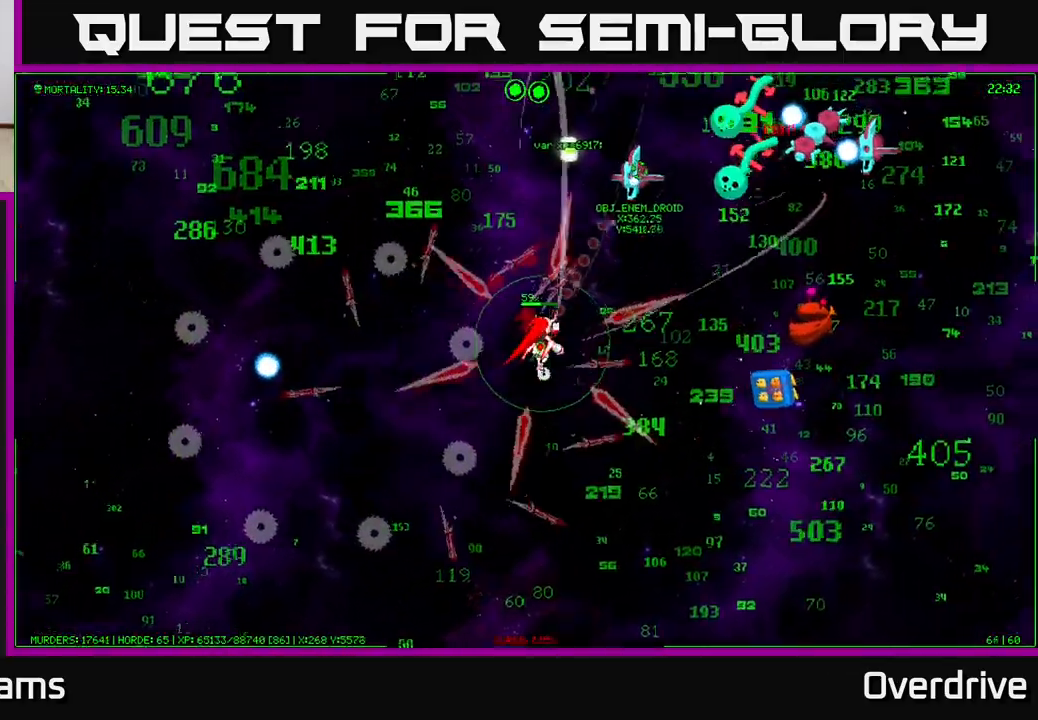
{"buttons": [], "left_stick": "up", "right_stick": "center", "events": [[50, "left_stick", "up"], [233, "left_stick", "up-left"], [417, "left_stick", "up"]]}
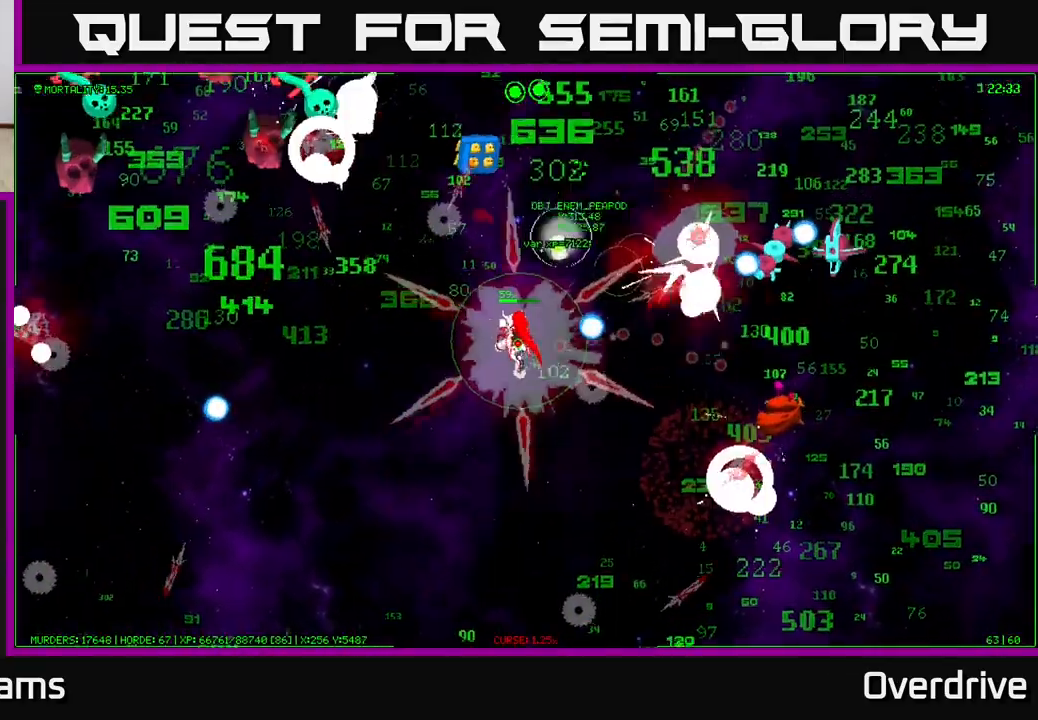
{"buttons": [], "left_stick": "up-right", "right_stick": "center", "events": [[200, "left_stick", "up-right"]]}
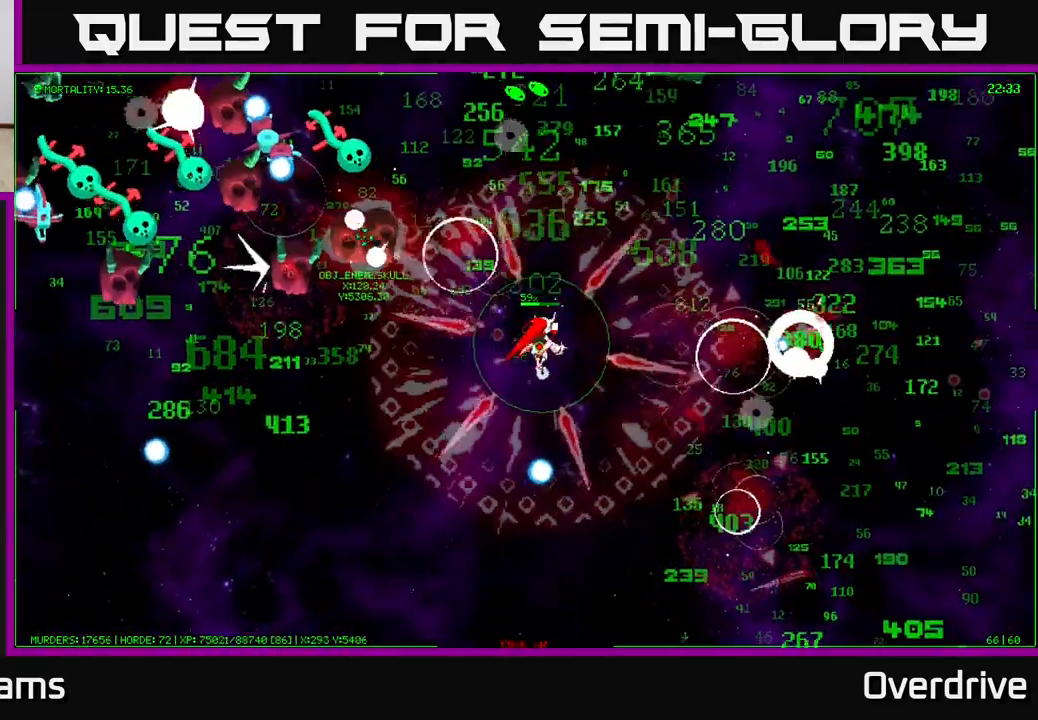
{"buttons": [], "left_stick": "up-right", "right_stick": "center", "events": []}
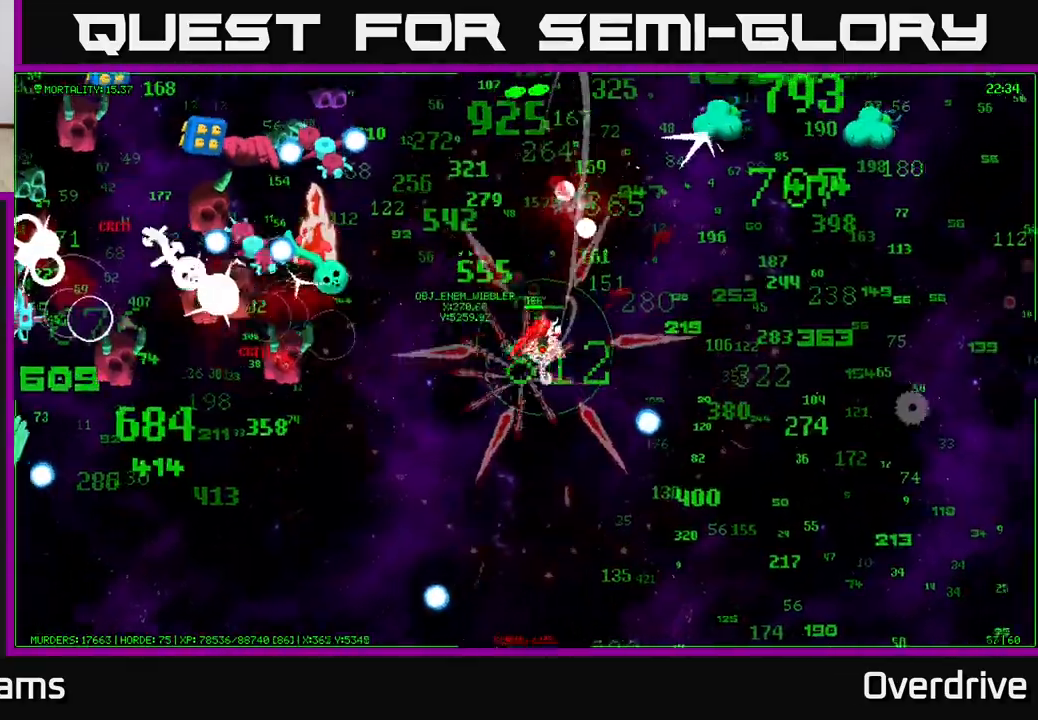
{"buttons": [], "left_stick": "right", "right_stick": "center", "events": [[217, "left_stick", "down-right"], [350, "left_stick", "right"]]}
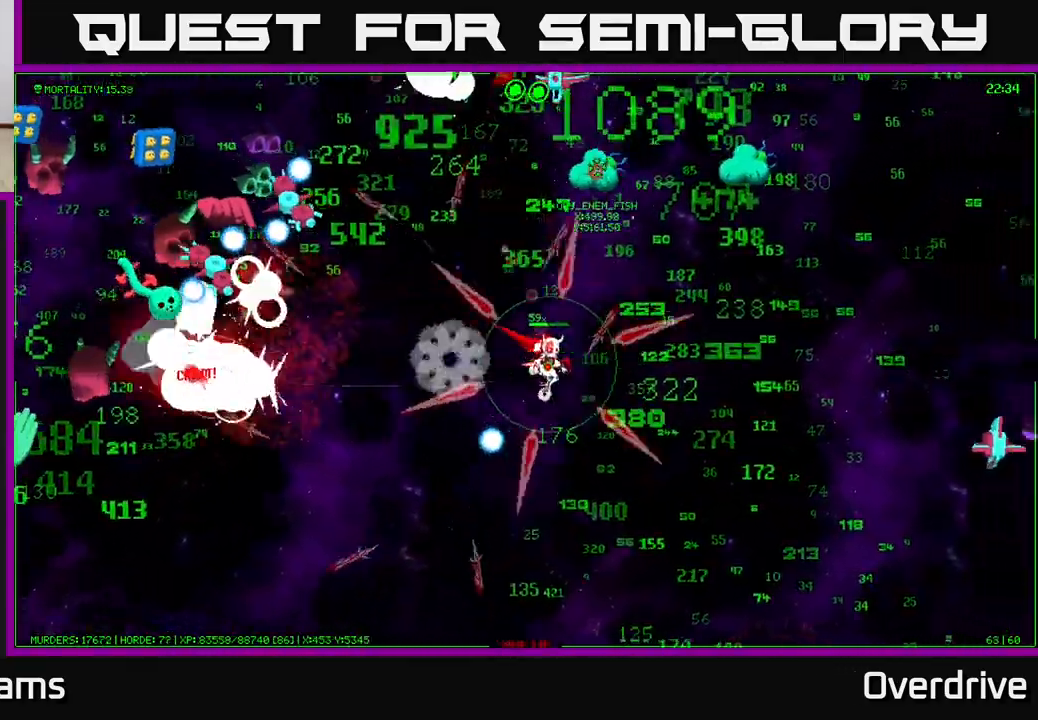
{"buttons": [], "left_stick": "right", "right_stick": "center", "events": []}
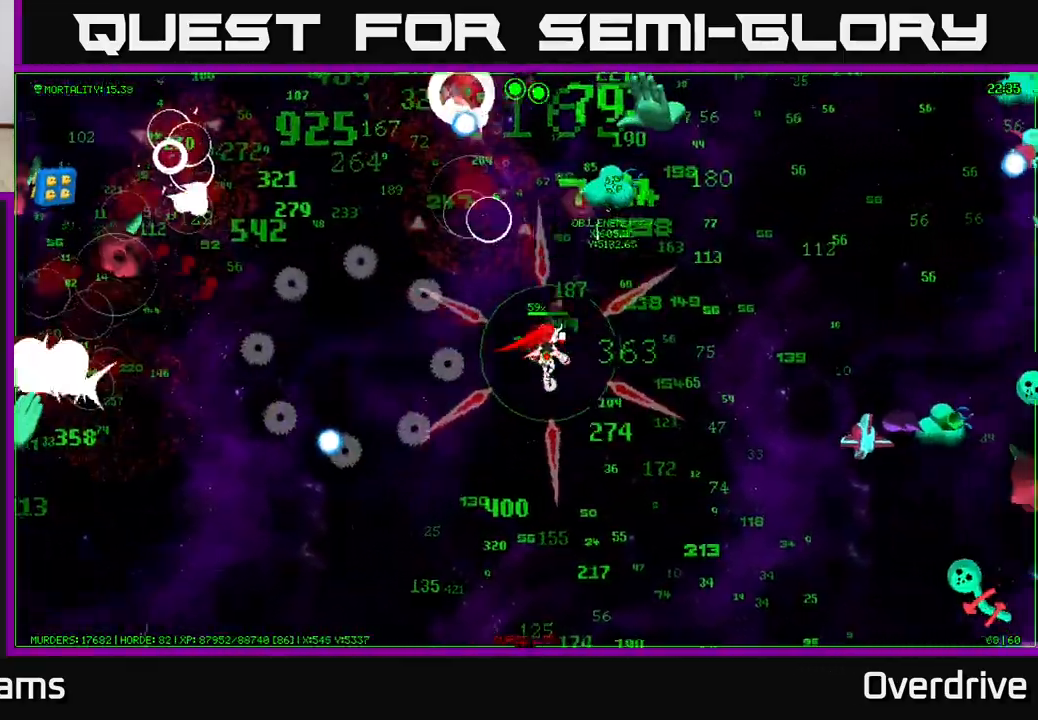
{"buttons": [], "left_stick": "up-right", "right_stick": "center", "events": [[317, "left_stick", "up-right"]]}